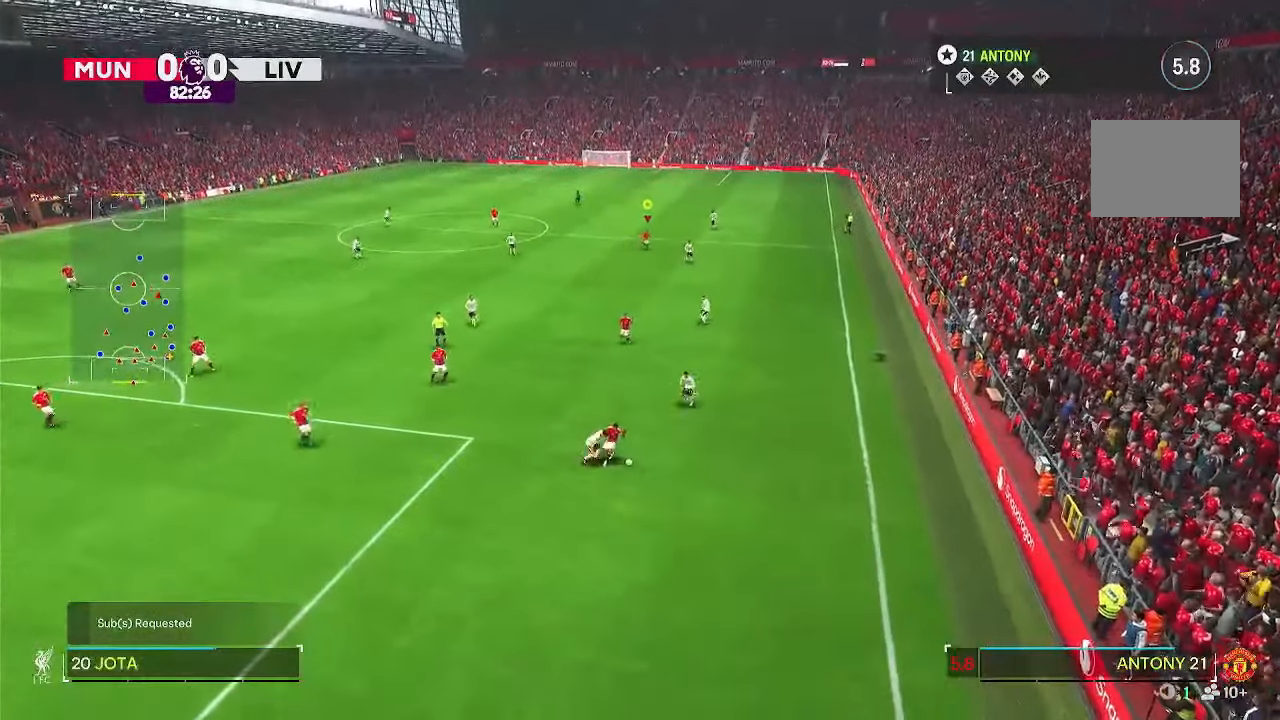
Gameplay with a controller (PlayStation layout); each line is a JSON object with the inputs held at the frame after it. "events" lists button and stick changes between this image and that frame as [ms after this image, input, new state], when the widget could be followed in between. Not read: L3 R3.
{"buttons": [], "left_stick": "down-right", "right_stick": "center", "events": [[233, "left_stick", "center"], [400, "left_stick", "down-right"]]}
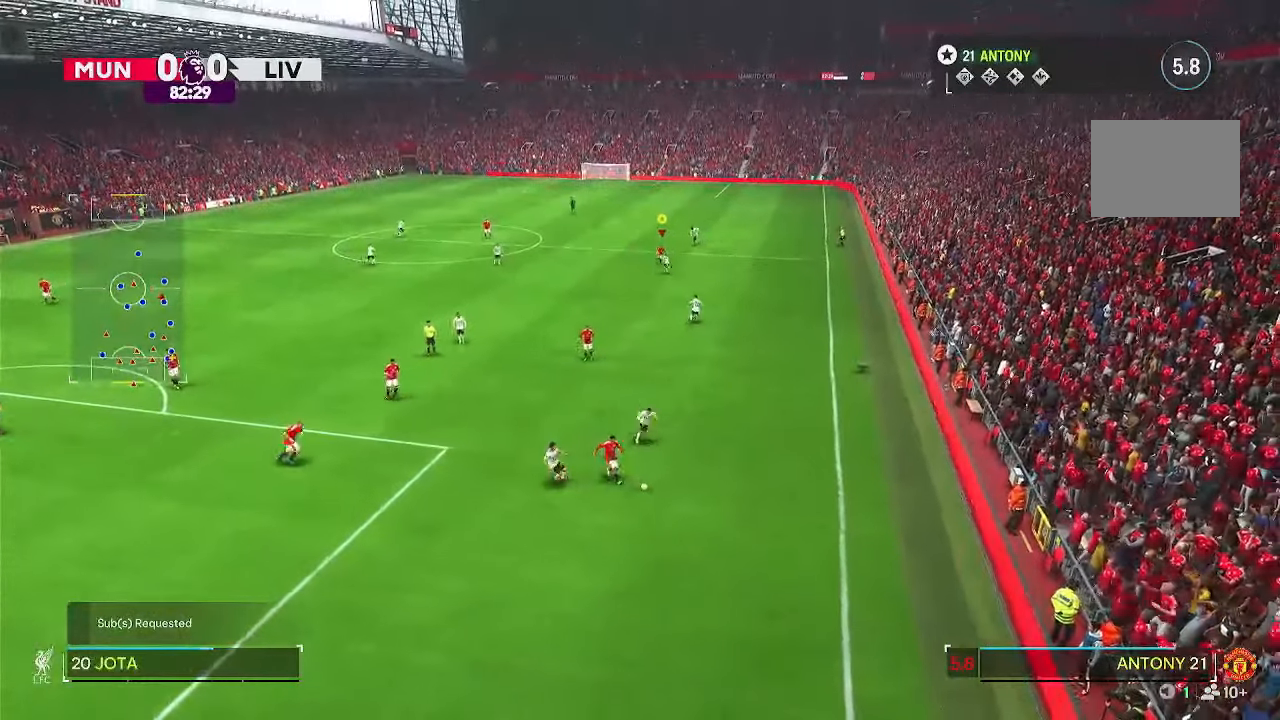
{"buttons": [], "left_stick": "center", "right_stick": "center", "events": [[300, "left_stick", "center"]]}
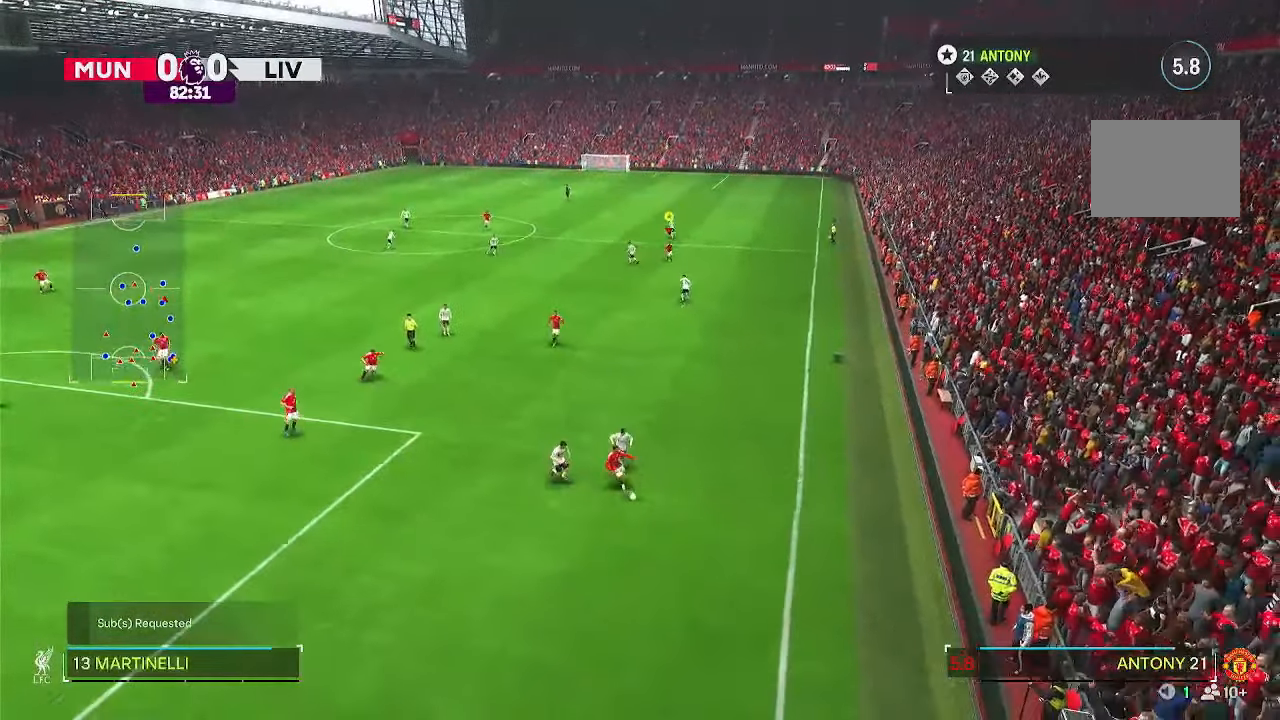
{"buttons": [], "left_stick": "down-left", "right_stick": "center", "events": [[433, "left_stick", "down-left"]]}
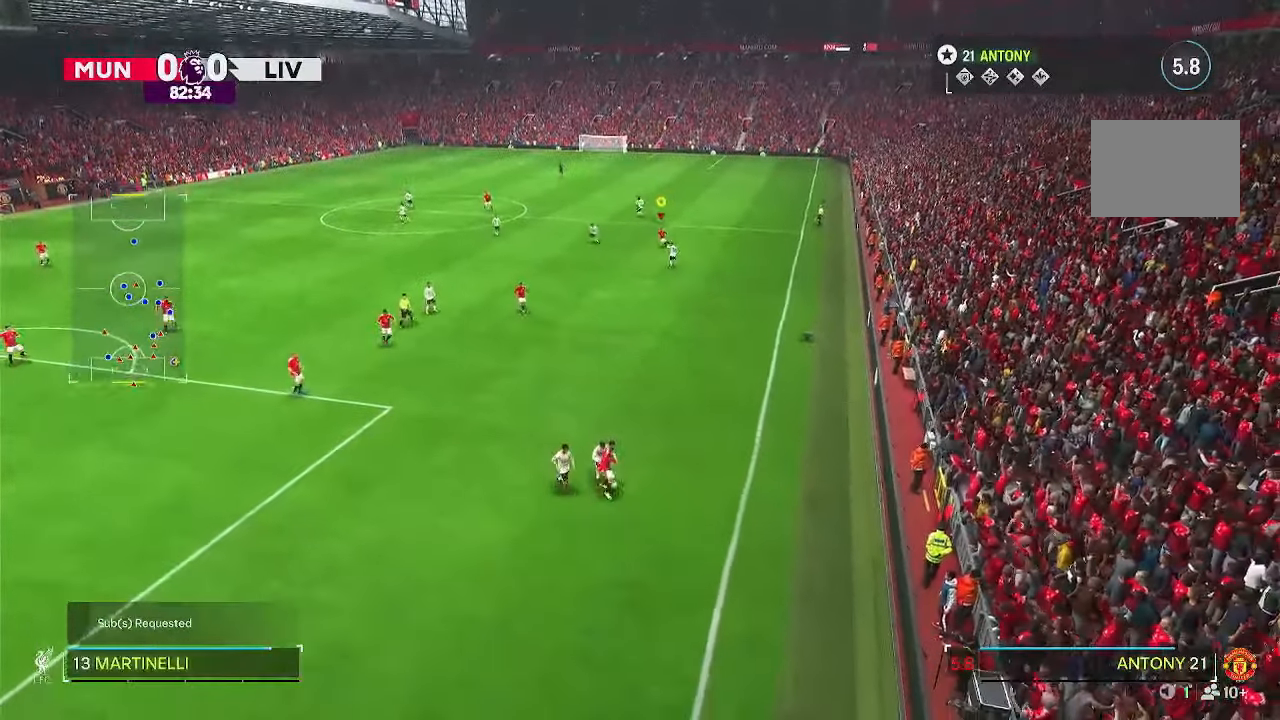
{"buttons": [], "left_stick": "center", "right_stick": "center", "events": [[167, "left_stick", "center"]]}
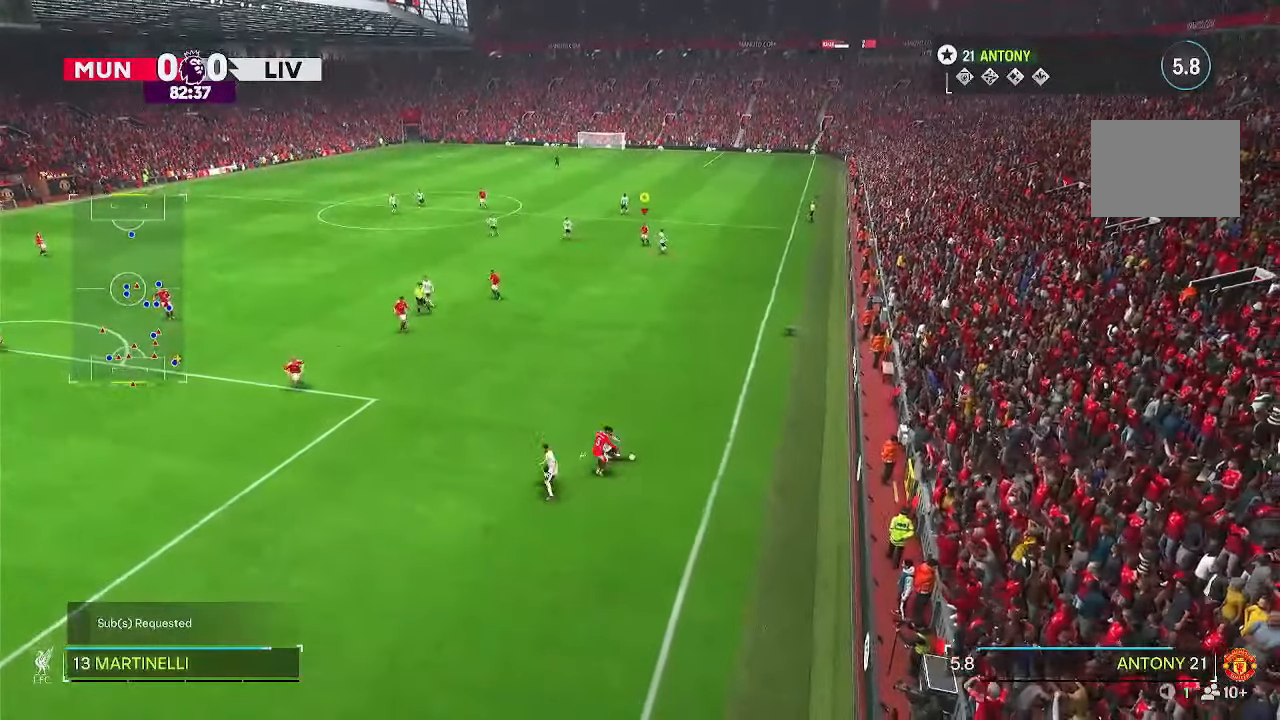
{"buttons": [], "left_stick": "down-right", "right_stick": "center", "events": [[67, "left_stick", "up-right"], [117, "left_stick", "right"], [150, "R2", "down"], [400, "left_stick", "down-right"], [433, "R2", "up"]]}
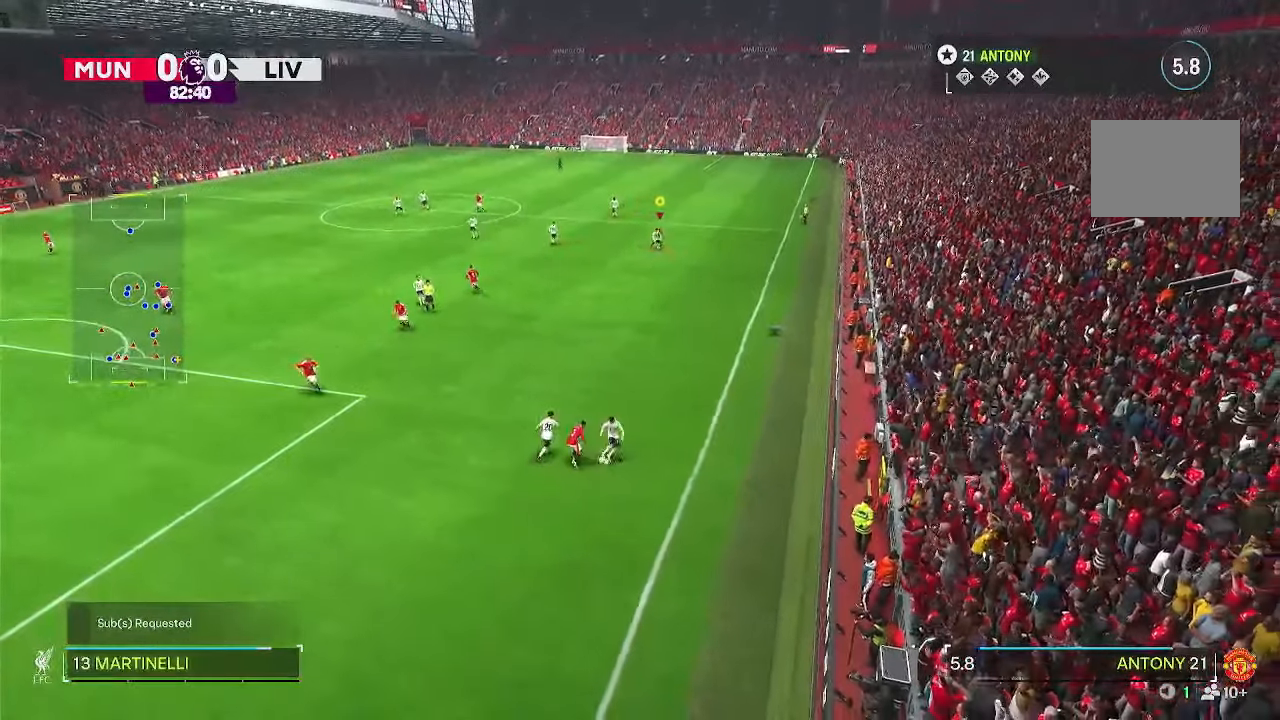
{"buttons": [], "left_stick": "center", "right_stick": "center", "events": [[433, "left_stick", "center"]]}
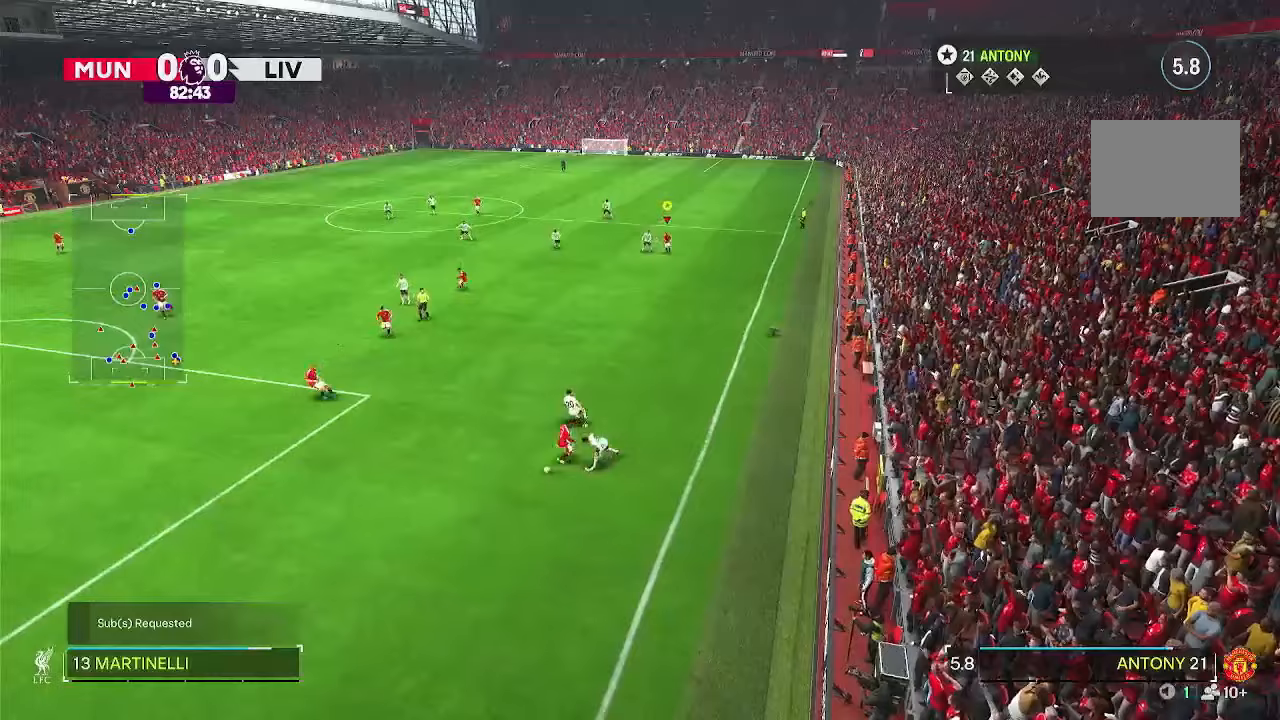
{"buttons": [], "left_stick": "left", "right_stick": "center", "events": [[100, "left_stick", "down-left"], [417, "left_stick", "left"]]}
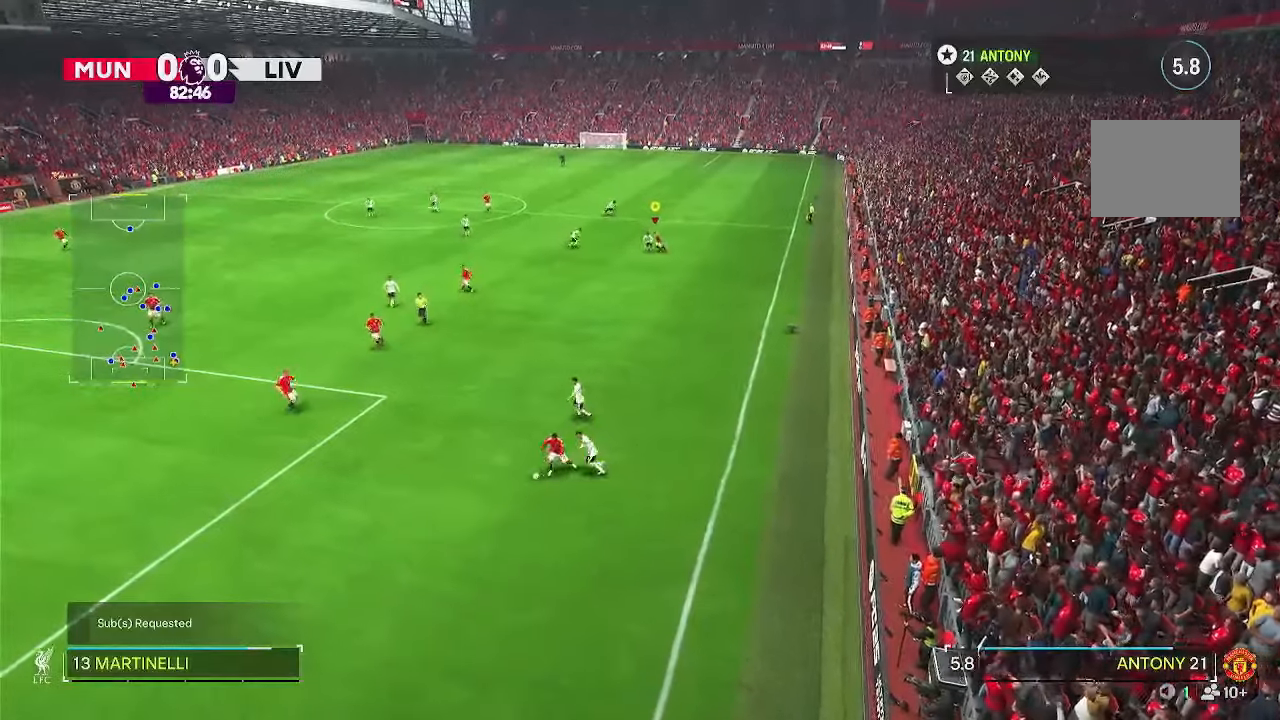
{"buttons": [], "left_stick": "up-left", "right_stick": "center", "events": [[133, "left_stick", "up-left"]]}
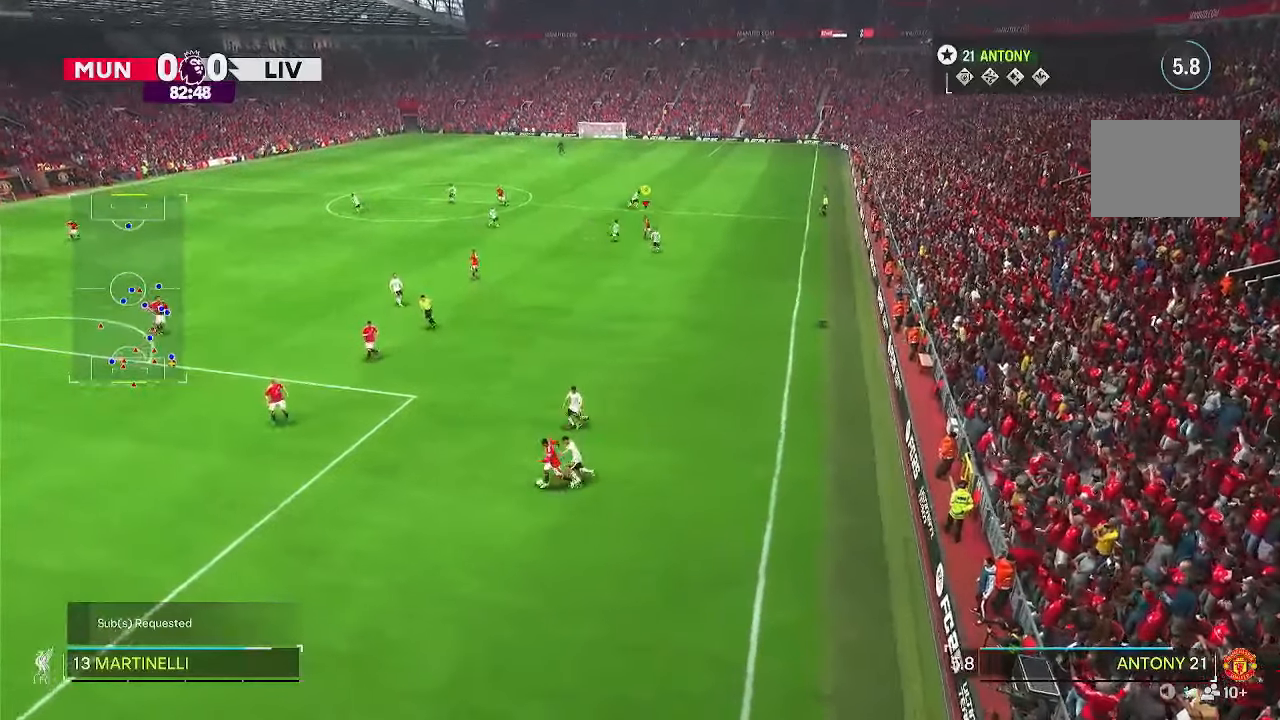
{"buttons": [], "left_stick": "center", "right_stick": "center"}
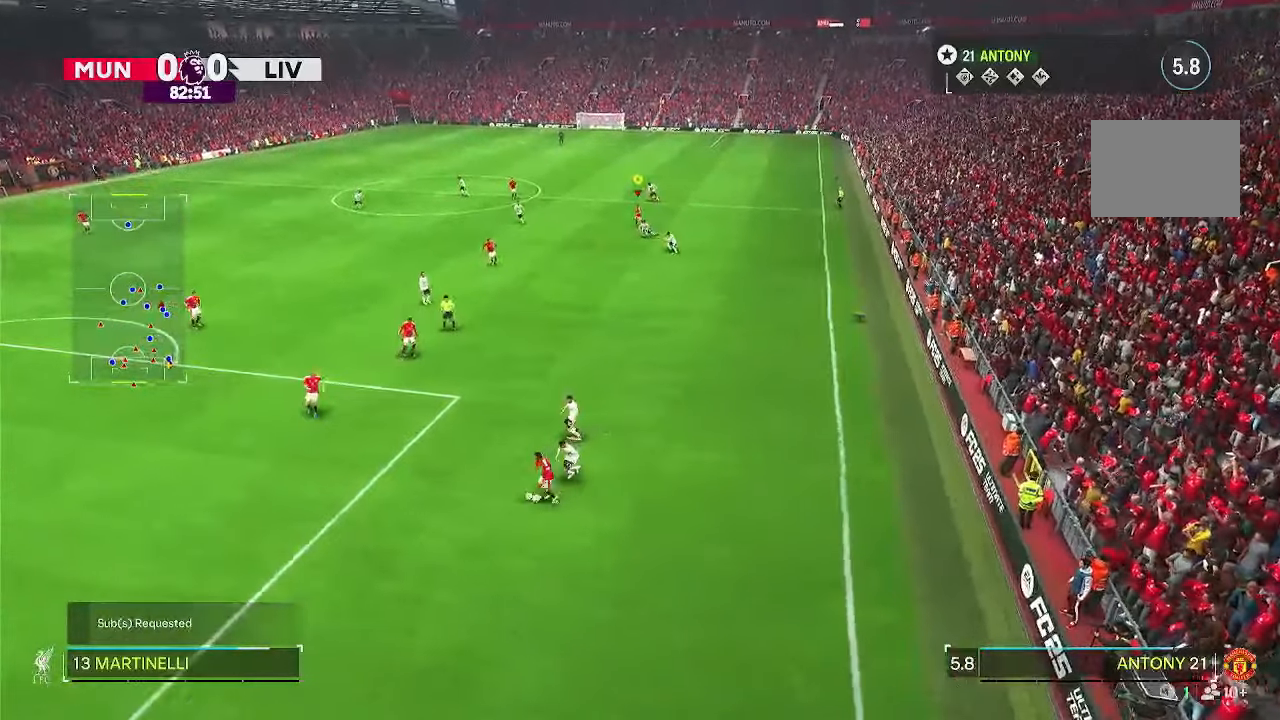
{"buttons": [], "left_stick": "down-left", "right_stick": "center", "events": [[467, "left_stick", "down-left"]]}
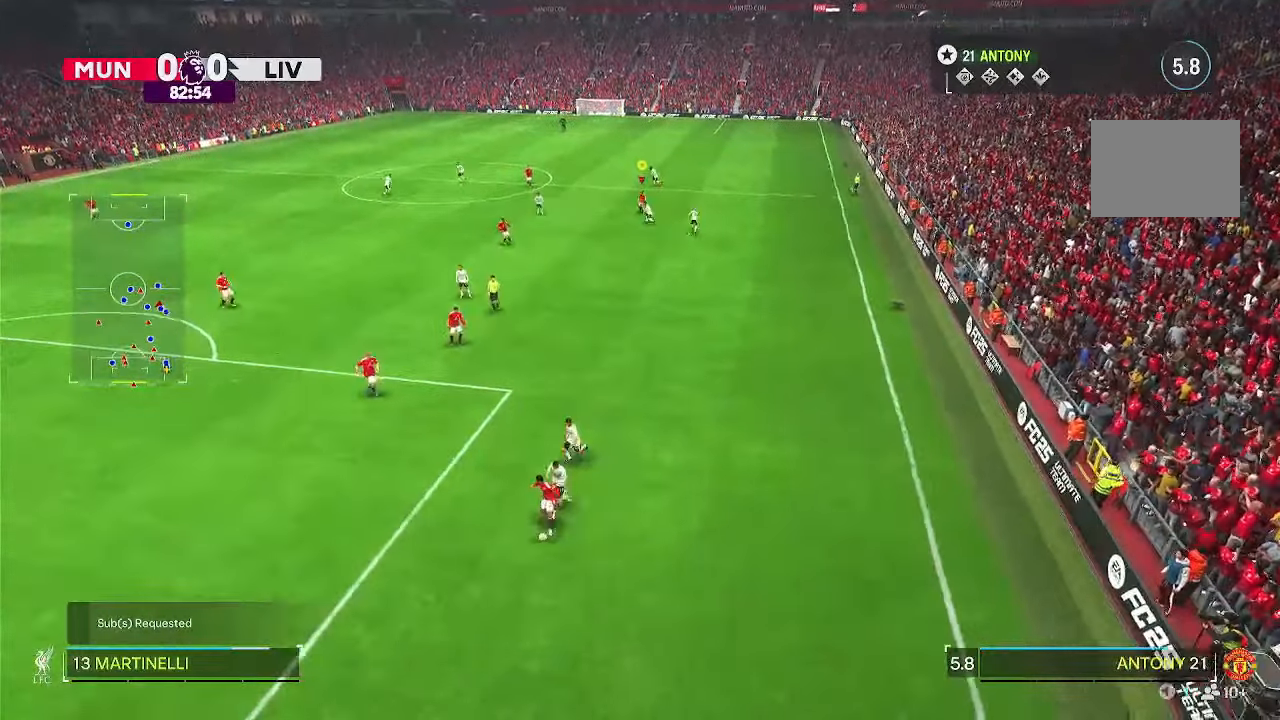
{"buttons": [], "left_stick": "down-left", "right_stick": "center", "events": [[250, "left_stick", "down"], [400, "left_stick", "down-left"]]}
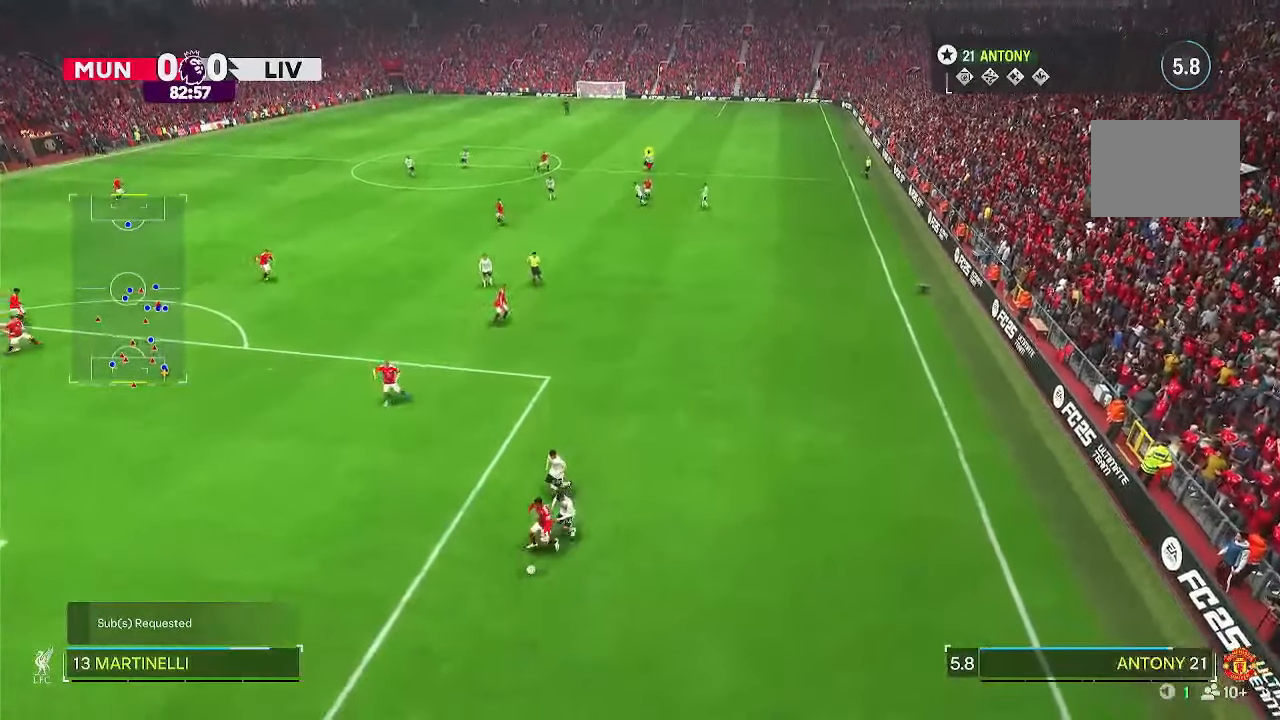
{"buttons": [], "left_stick": "down-left", "right_stick": "center"}
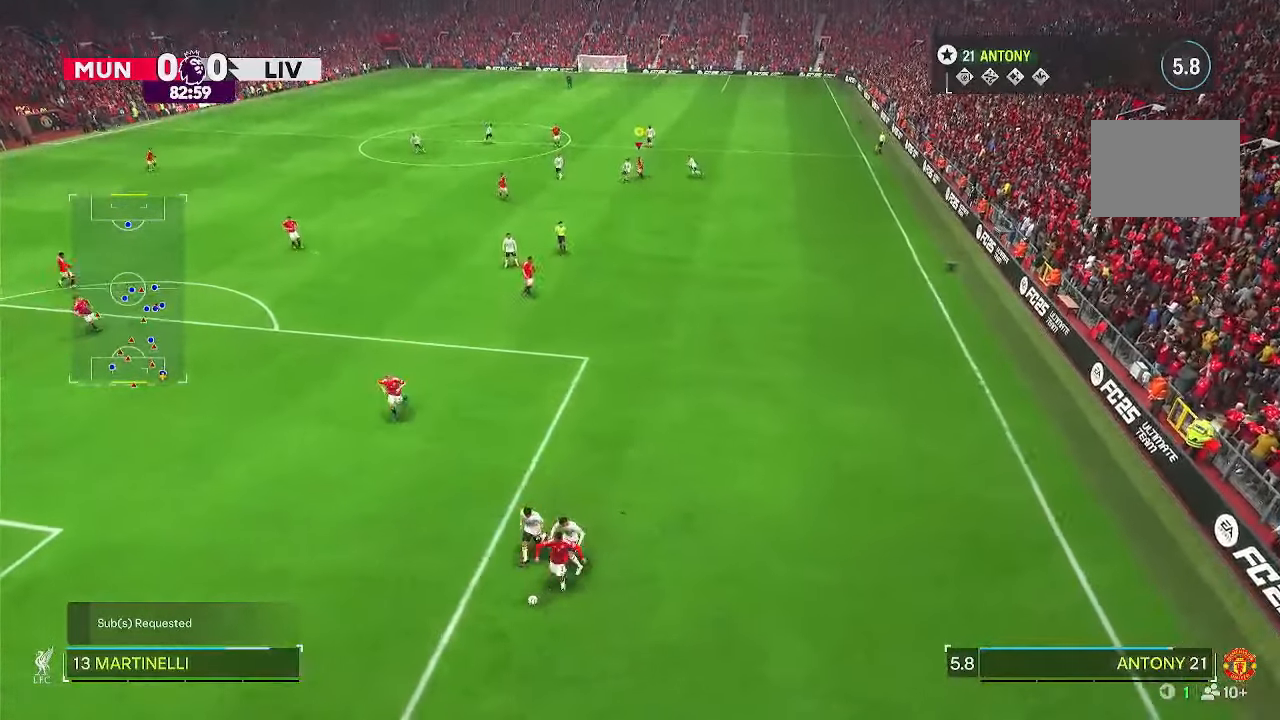
{"buttons": [], "left_stick": "center", "right_stick": "center"}
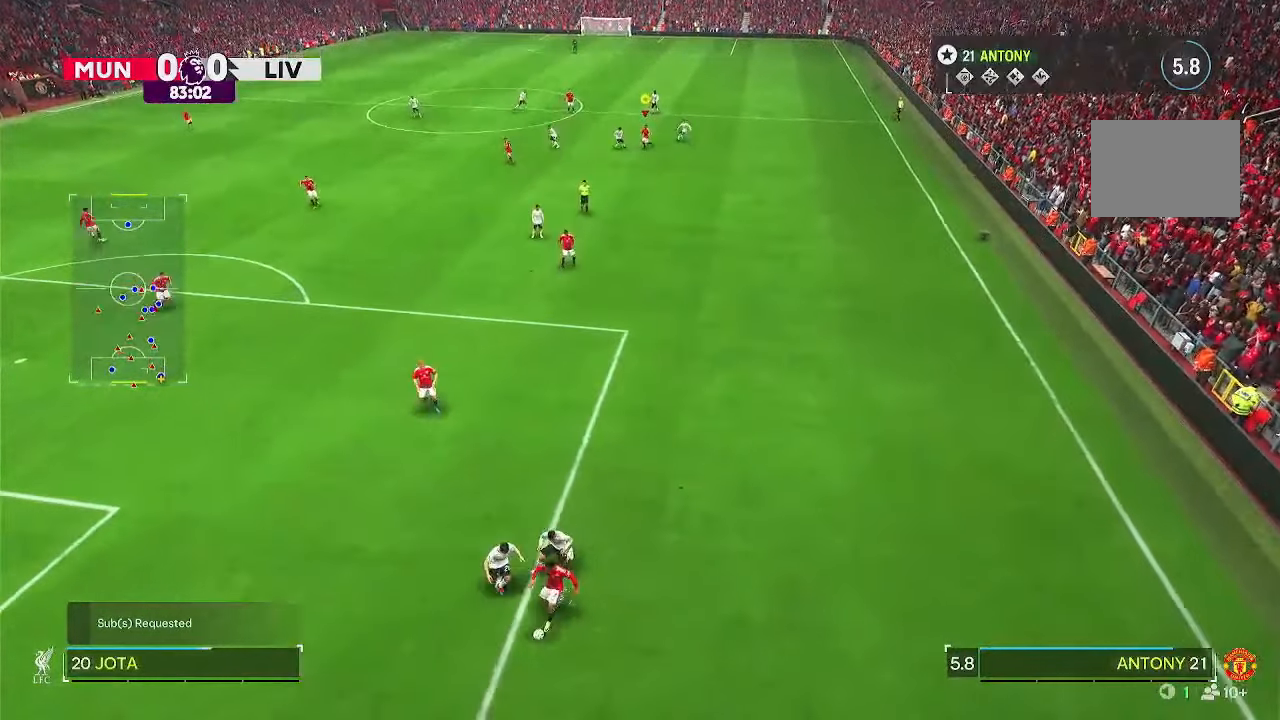
{"buttons": [], "left_stick": "center", "right_stick": "center", "events": []}
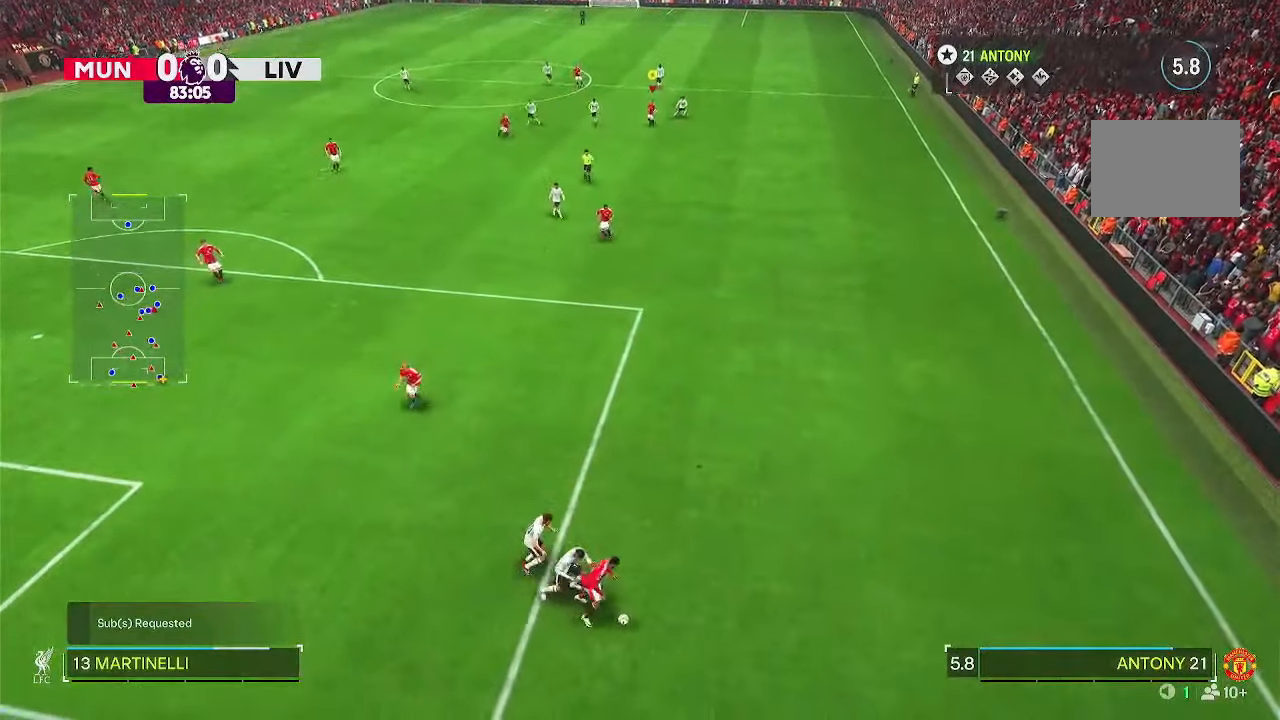
{"buttons": [], "left_stick": "down-right", "right_stick": "center", "events": [[333, "left_stick", "right"], [483, "left_stick", "down-right"]]}
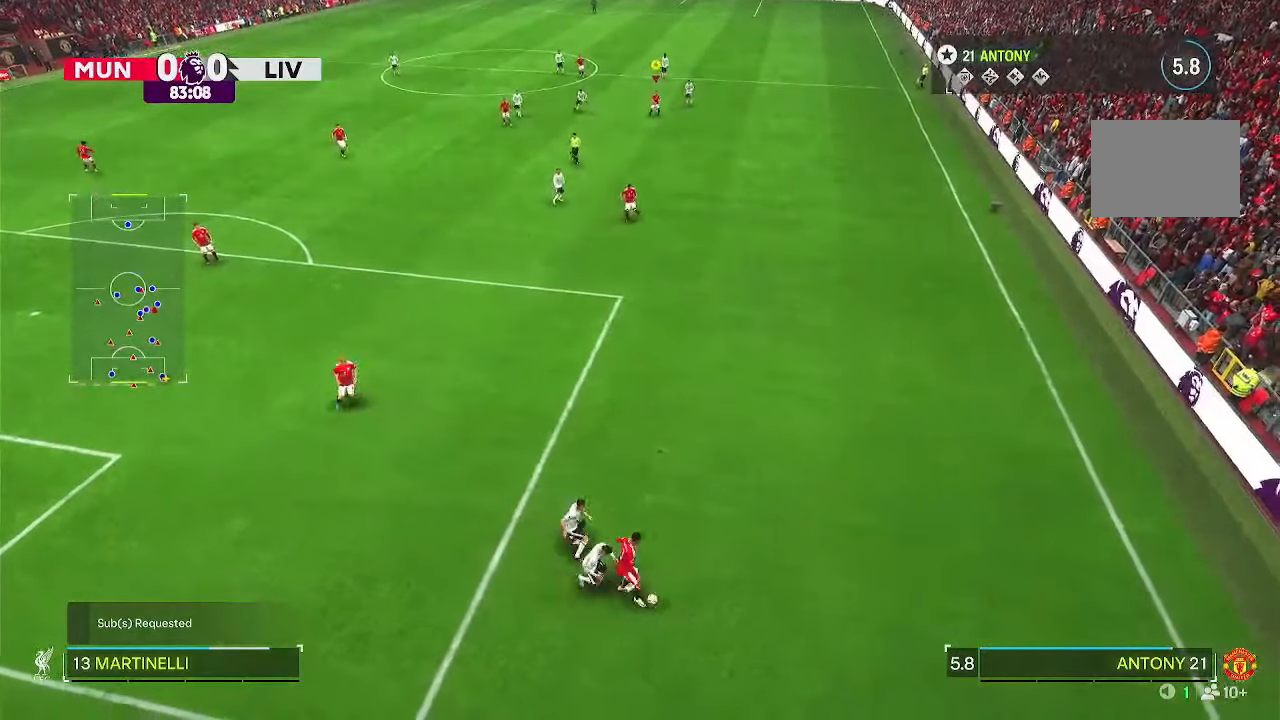
{"buttons": ["R2"], "left_stick": "down-right", "right_stick": "center"}
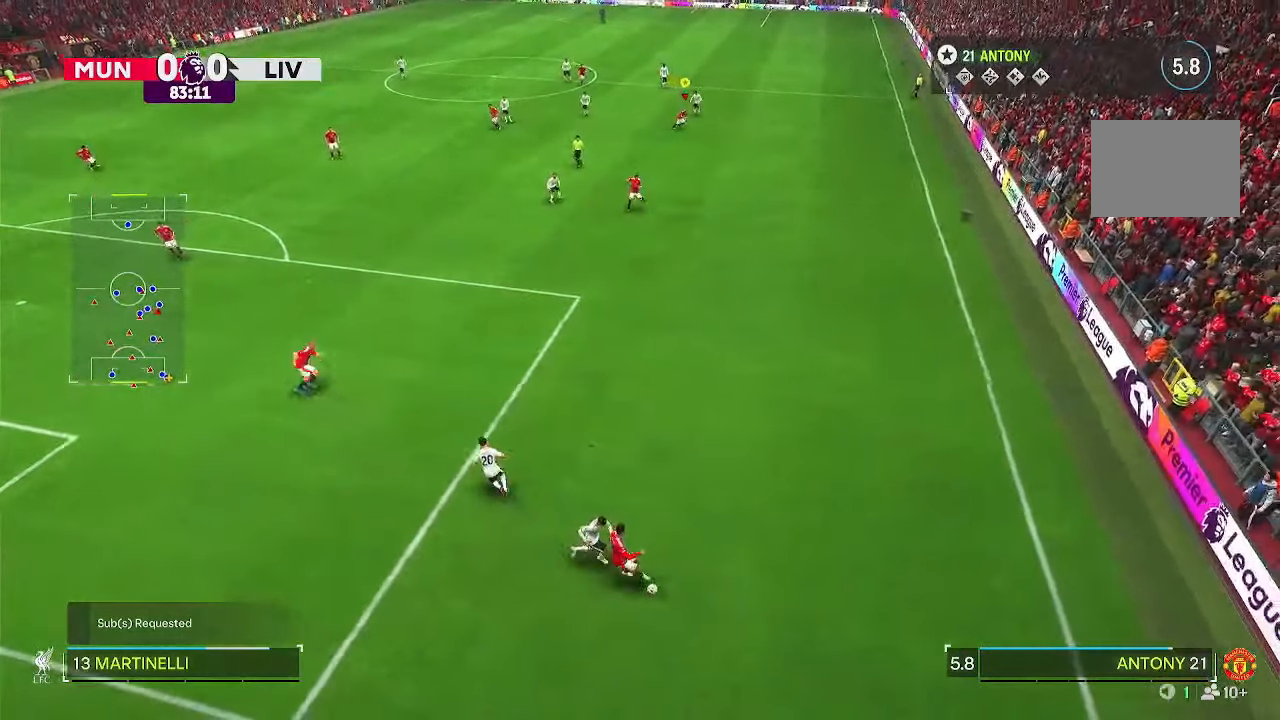
{"buttons": ["R2"], "left_stick": "down", "right_stick": "center"}
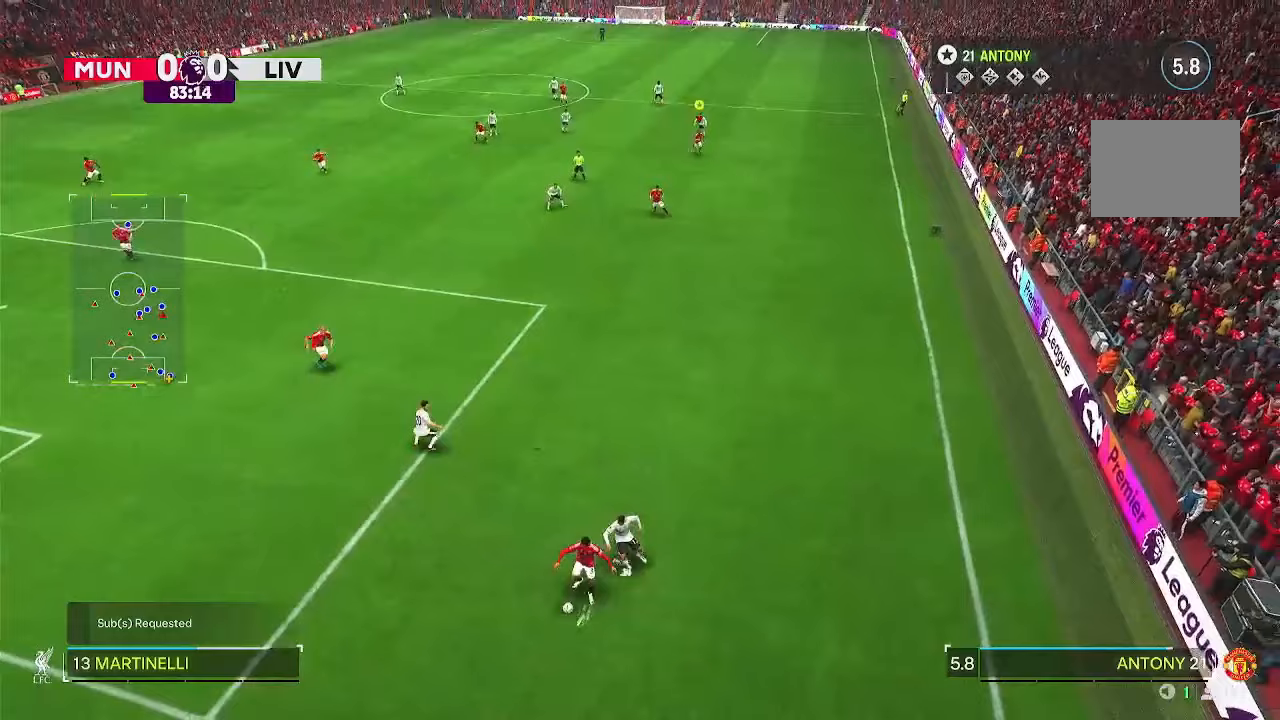
{"buttons": [], "left_stick": "down-left", "right_stick": "center", "events": [[150, "R2", "up"], [150, "left_stick", "down-left"]]}
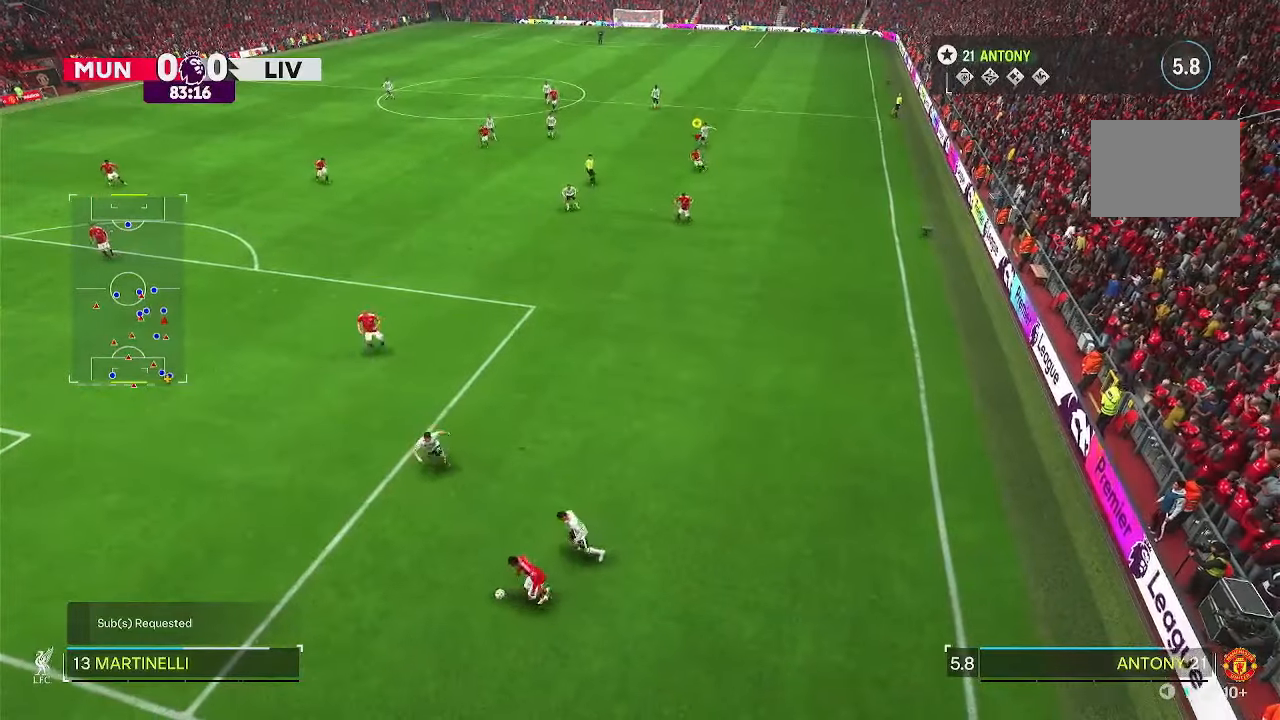
{"buttons": ["DPAD_LEFT"], "left_stick": "down-left", "right_stick": "center", "events": [[83, "left_stick", "left"], [217, "left_stick", "down-left"], [467, "DPAD_LEFT", "down"]]}
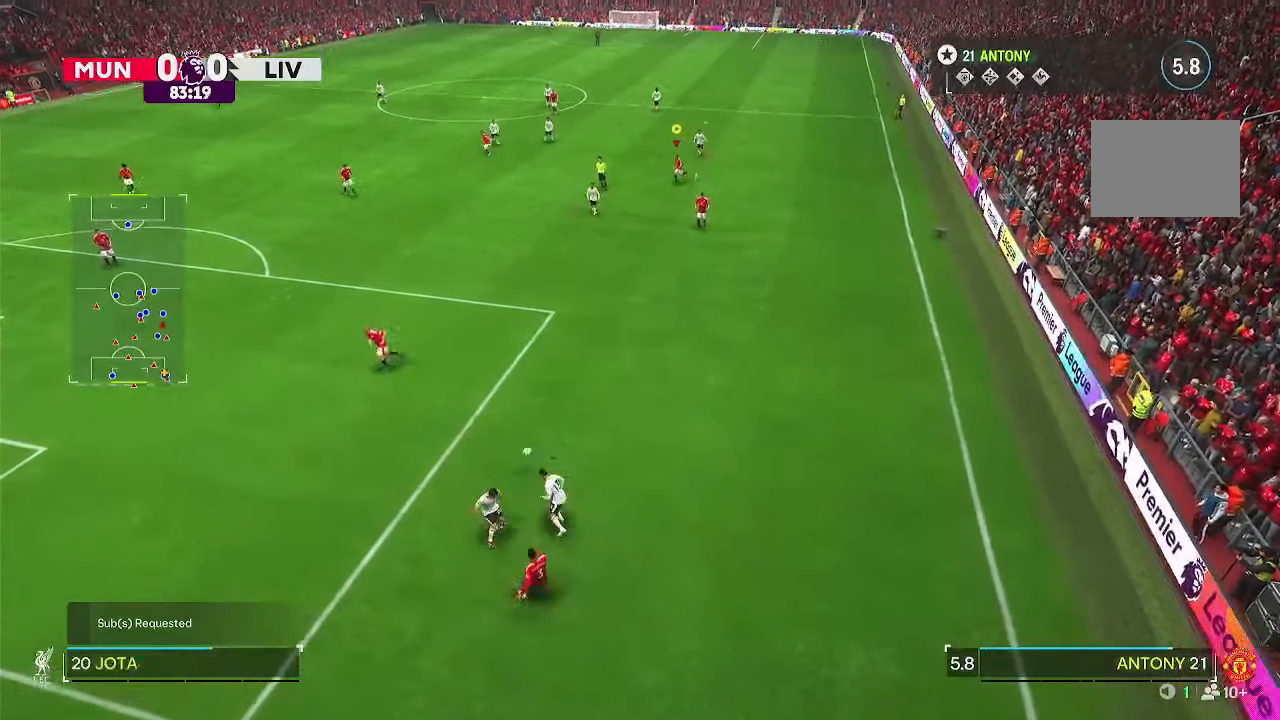
{"buttons": [], "left_stick": "center", "right_stick": "center", "events": [[17, "DPAD_LEFT", "up"], [17, "left_stick", "center"], [350, "left_stick", "up"], [417, "left_stick", "center"]]}
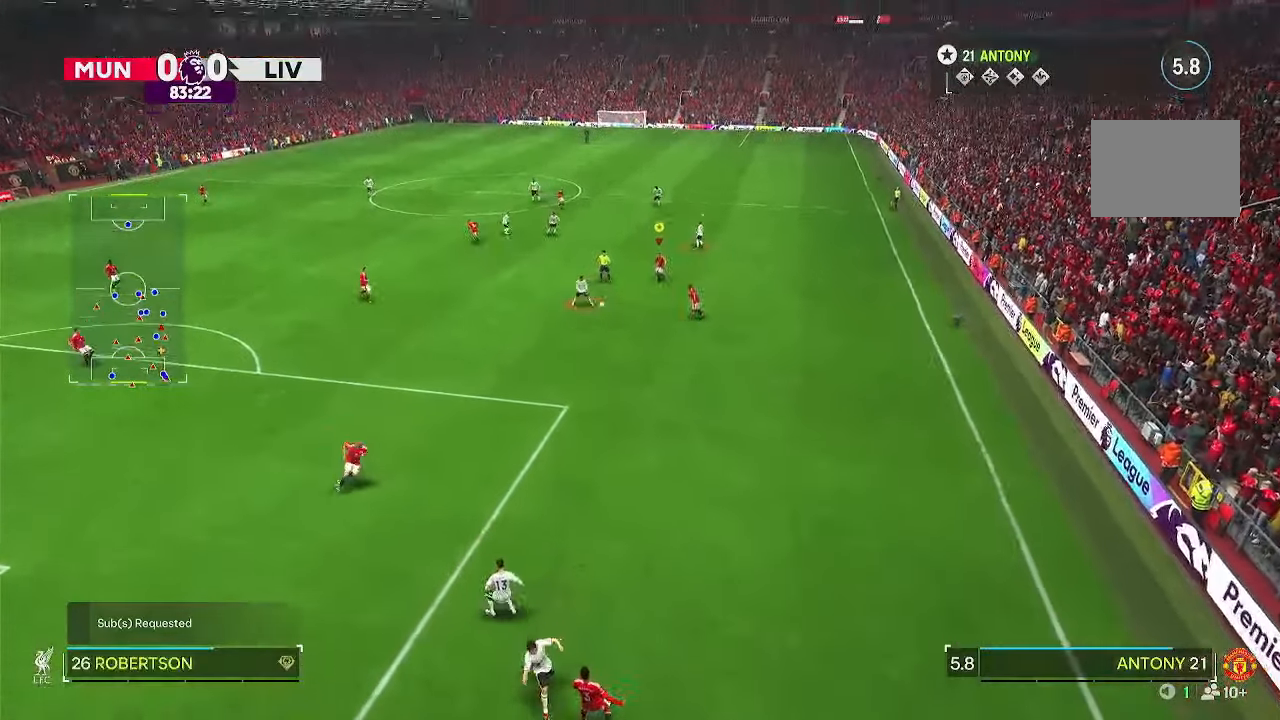
{"buttons": [], "left_stick": "up-right", "right_stick": "center", "events": [[183, "left_stick", "right"], [383, "left_stick", "up-right"]]}
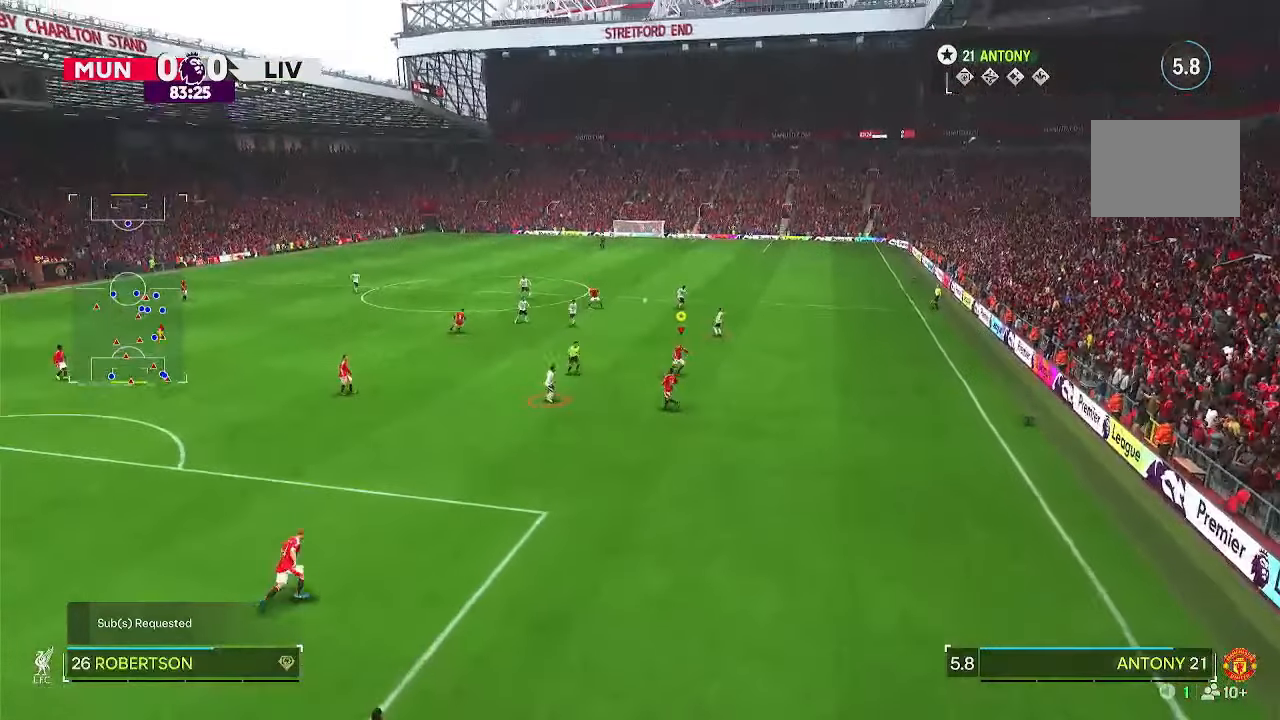
{"buttons": ["R2"], "left_stick": "up", "right_stick": "center"}
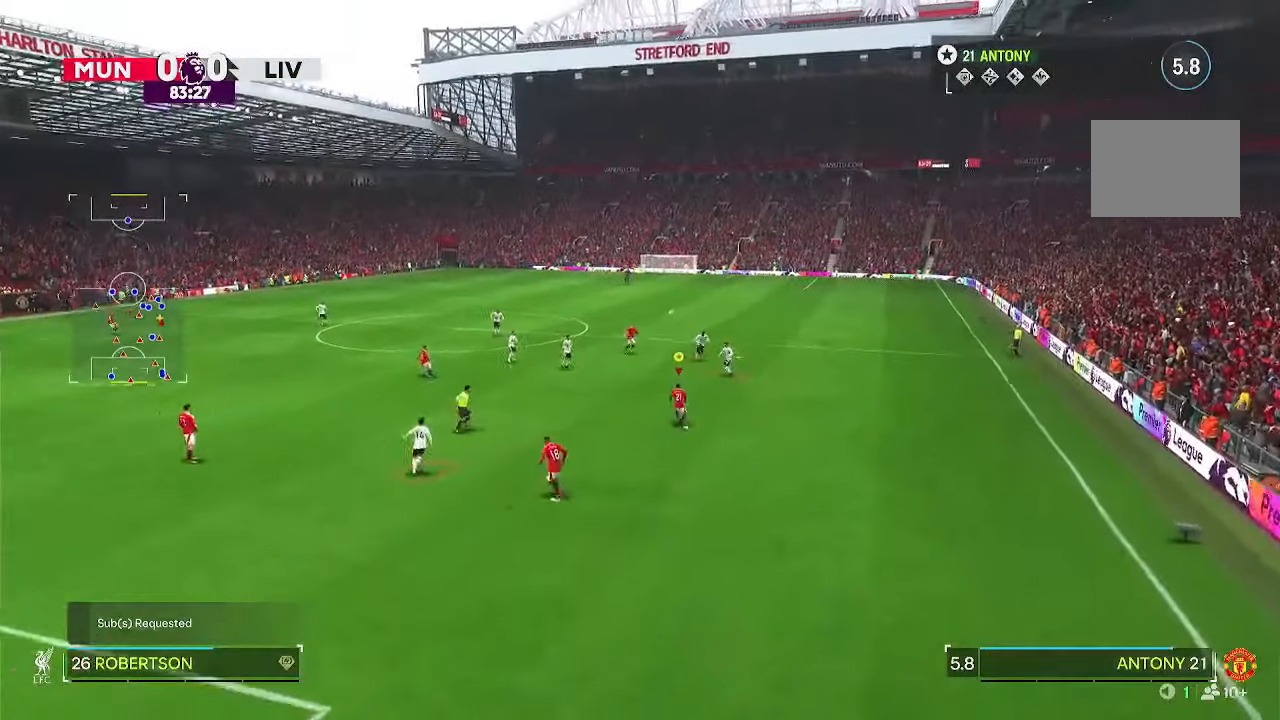
{"buttons": [], "left_stick": "up", "right_stick": "center", "events": [[450, "R2", "up"]]}
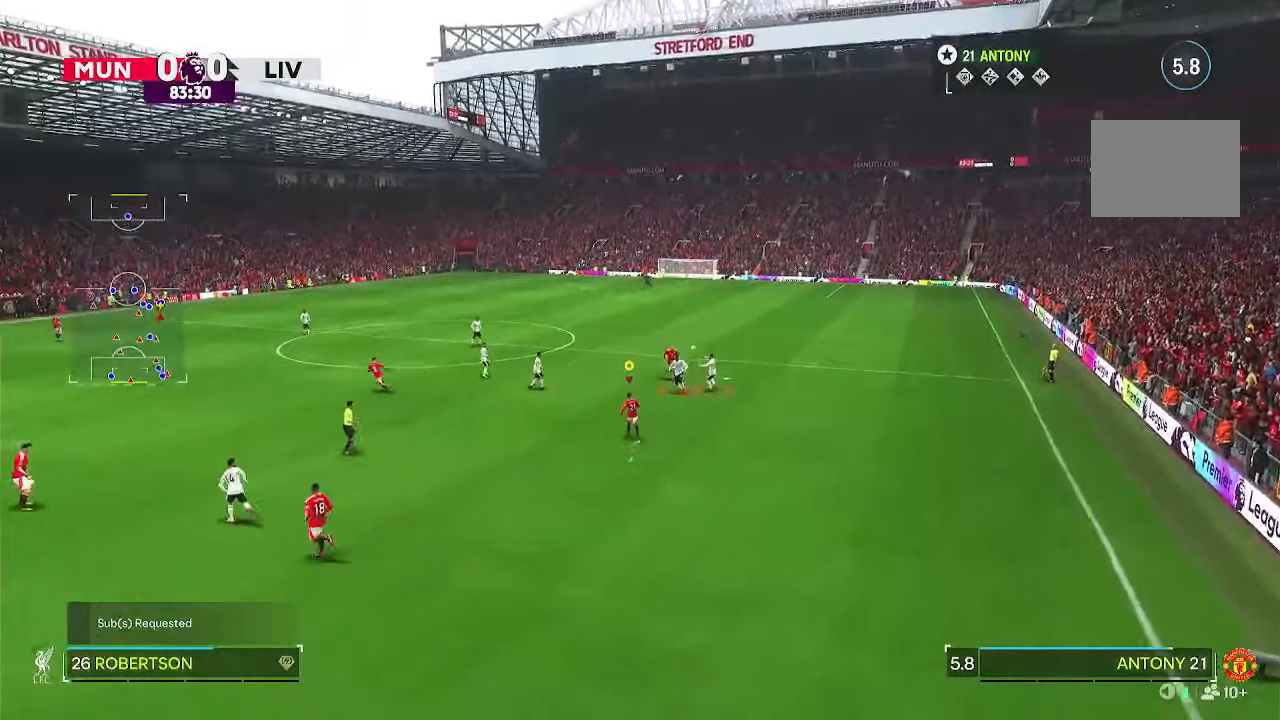
{"buttons": [], "left_stick": "up", "right_stick": "center", "events": []}
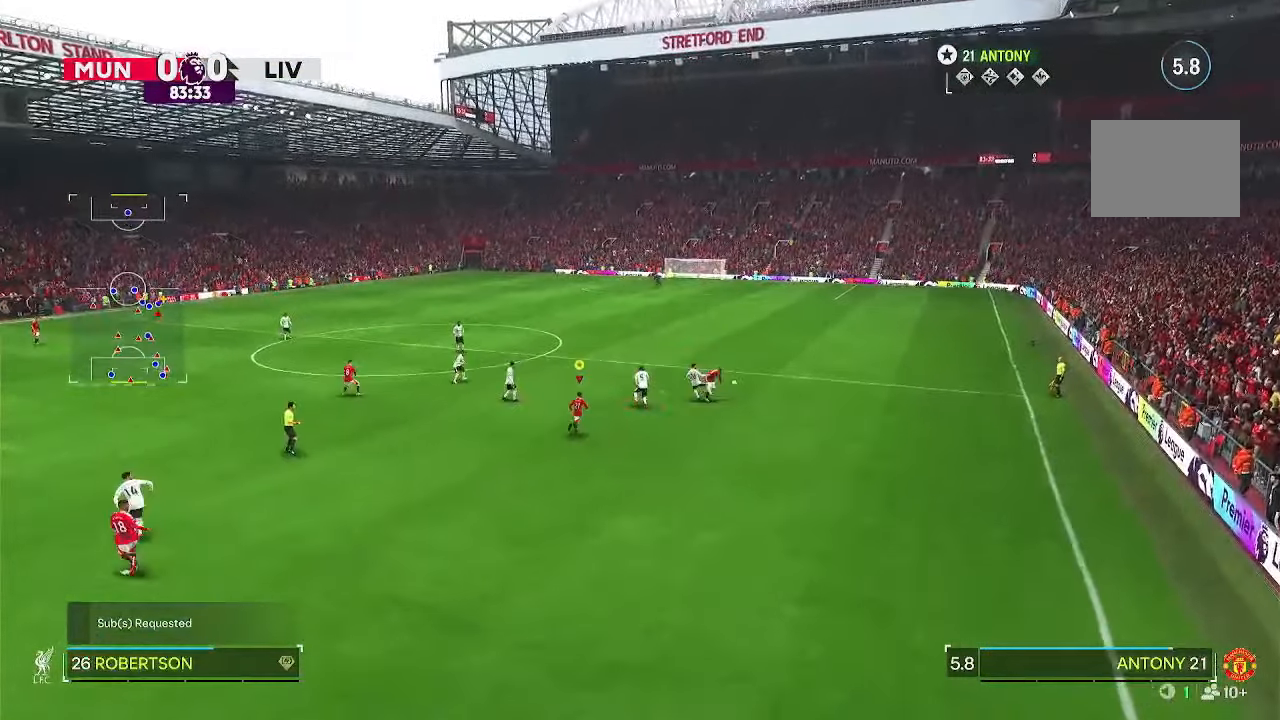
{"buttons": ["R2"], "left_stick": "up-right", "right_stick": "center", "events": [[67, "left_stick", "up-right"], [350, "R2", "down"]]}
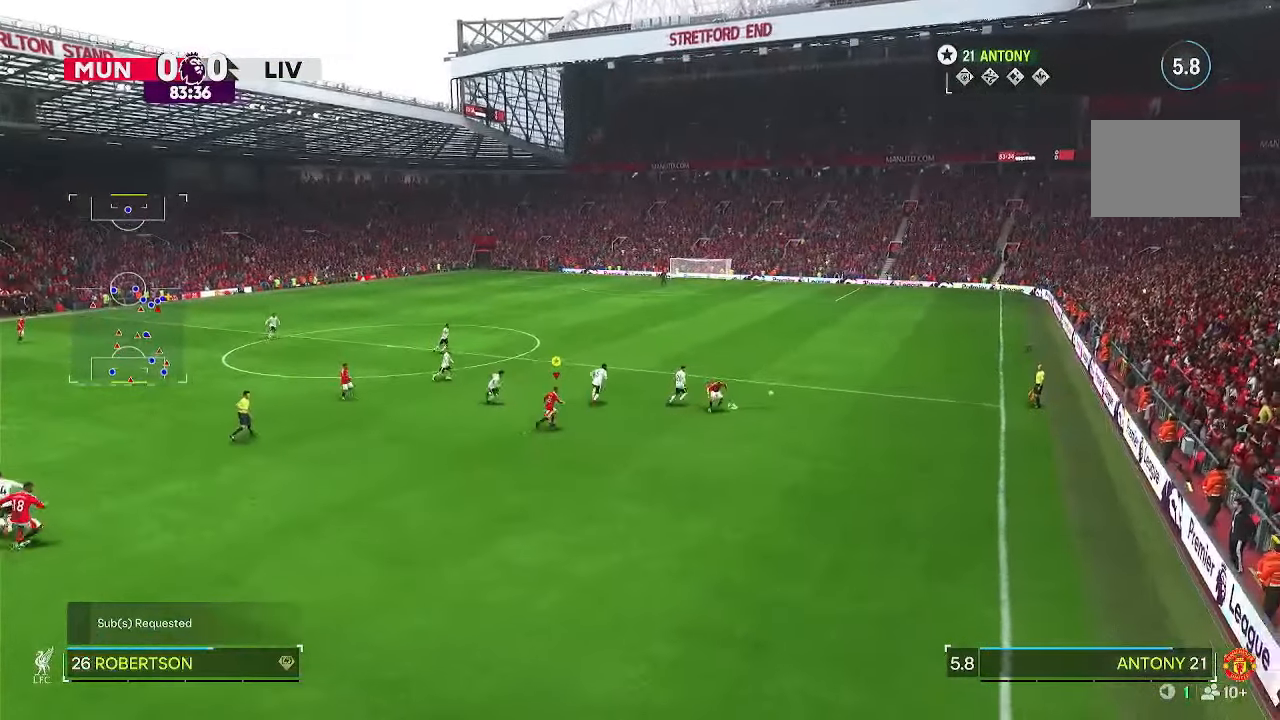
{"buttons": ["R2"], "left_stick": "up-right", "right_stick": "center", "events": []}
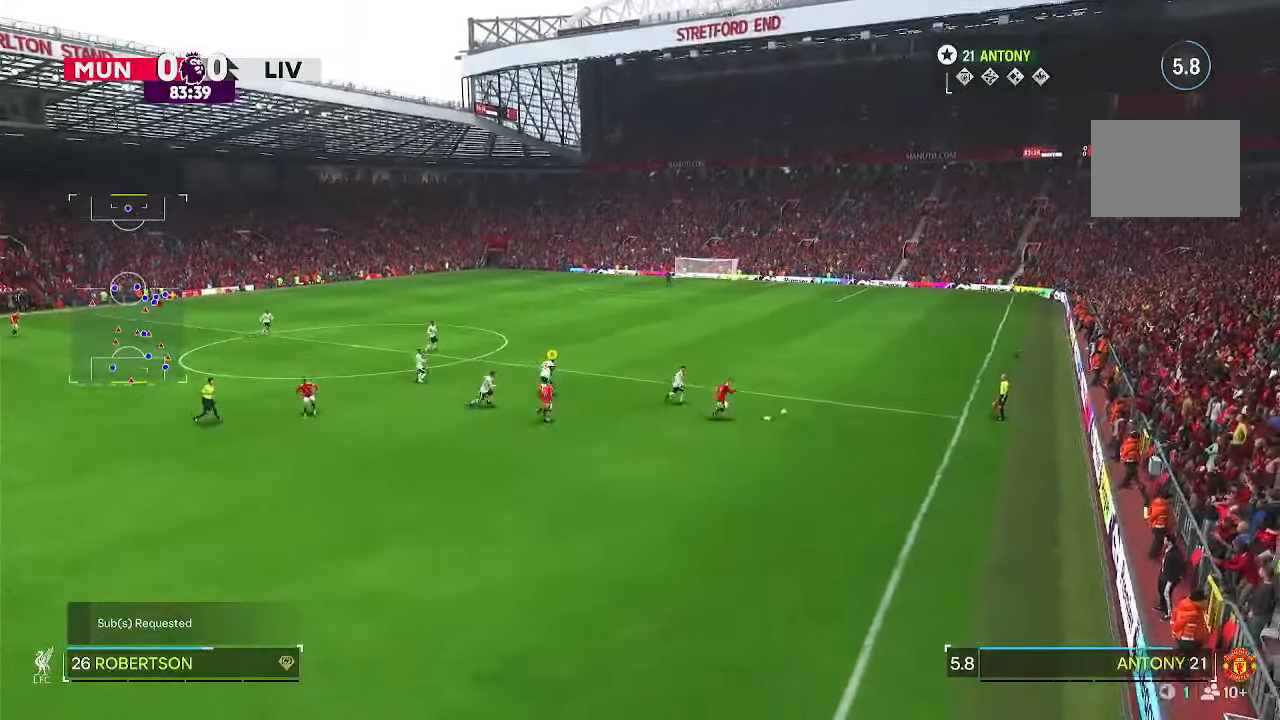
{"buttons": ["R2"], "left_stick": "up-right", "right_stick": "center", "events": []}
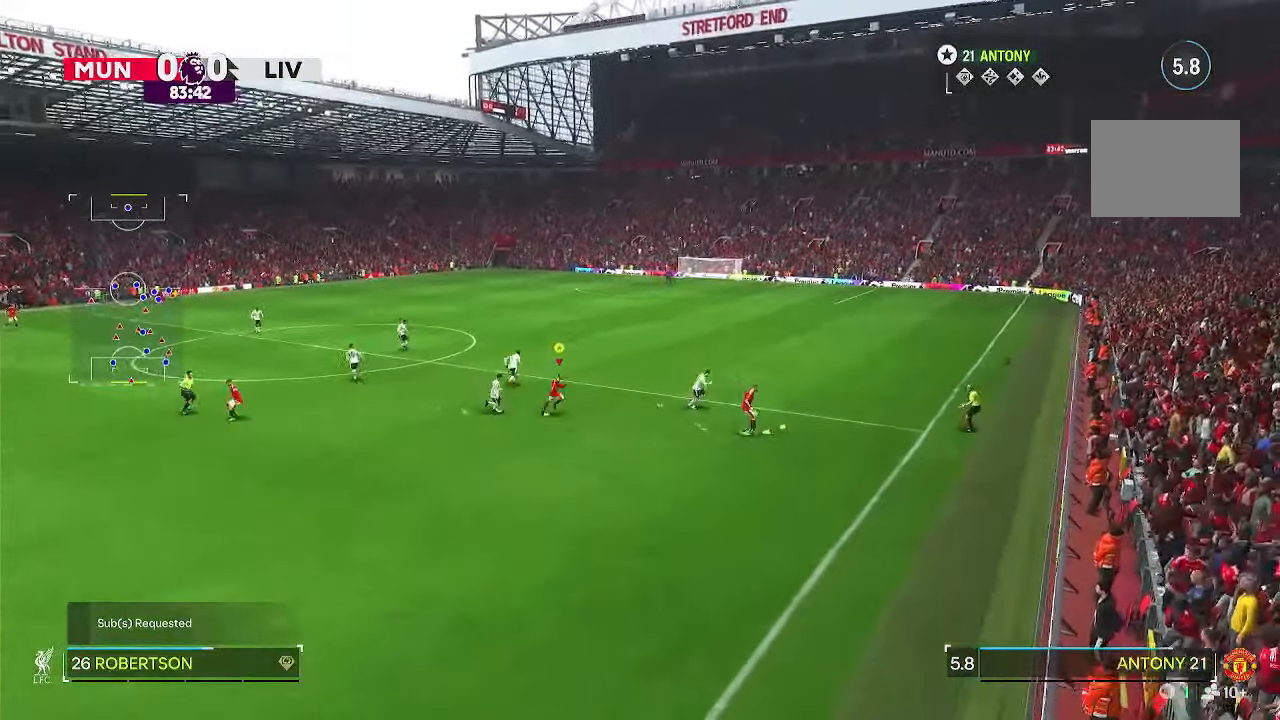
{"buttons": ["R2"], "left_stick": "up", "right_stick": "center", "events": [[500, "left_stick", "up"]]}
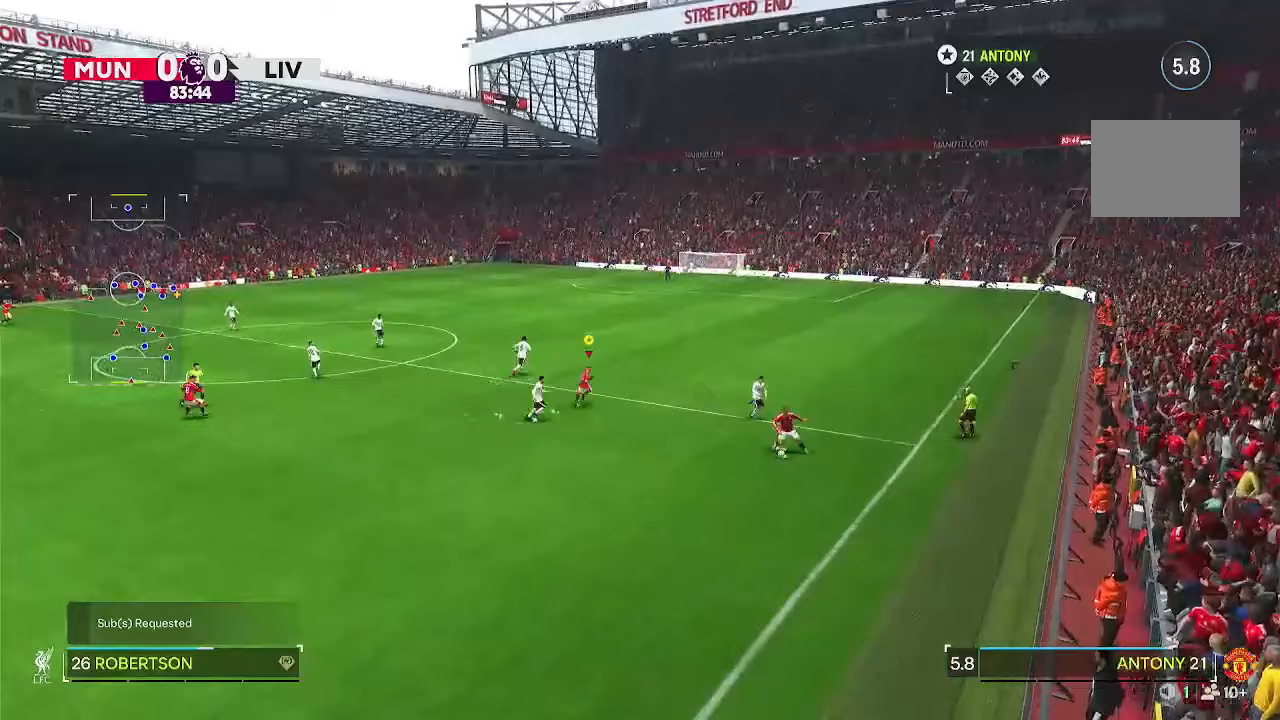
{"buttons": ["R2"], "left_stick": "up", "right_stick": "center"}